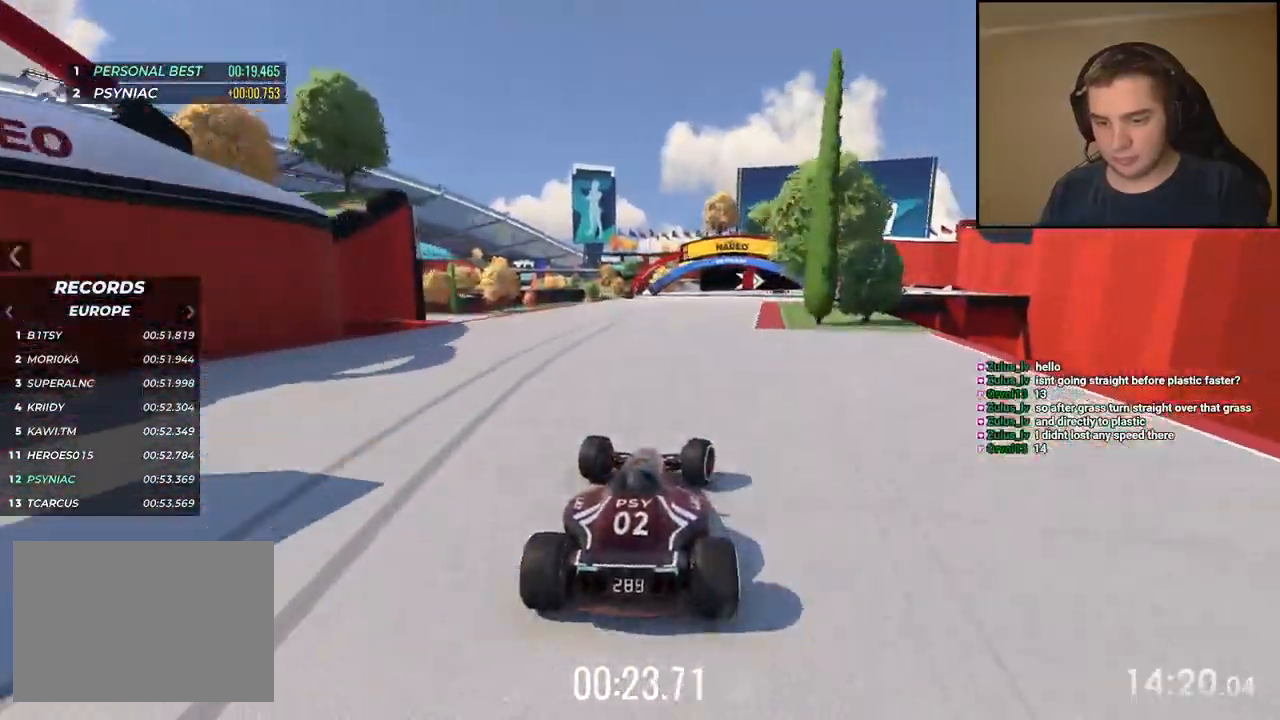
Gameplay with keyboard; each line is a JSON object with the keys held at the frame after it. "events" lists presses ("down") and releases ("up") of "down", "left", "right" and "up" between this image and that frame as [ms after this image, input, new state], when the widget could be followed in between. No other keys are recorded. Mouse input is not recorded.
{"keys": ["right", "up"], "events": [[50, "right", "up"], [234, "right", "down"], [334, "right", "up"], [401, "right", "down"]]}
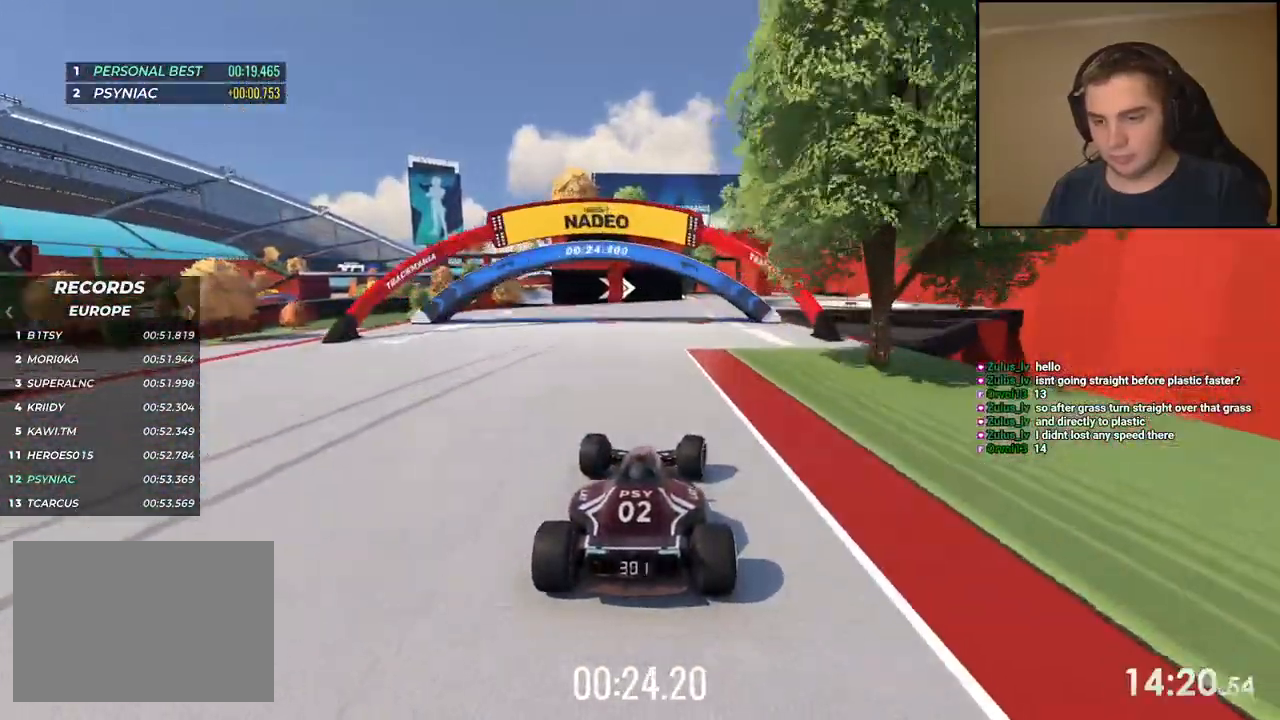
{"keys": ["up"], "events": [[50, "right", "up"]]}
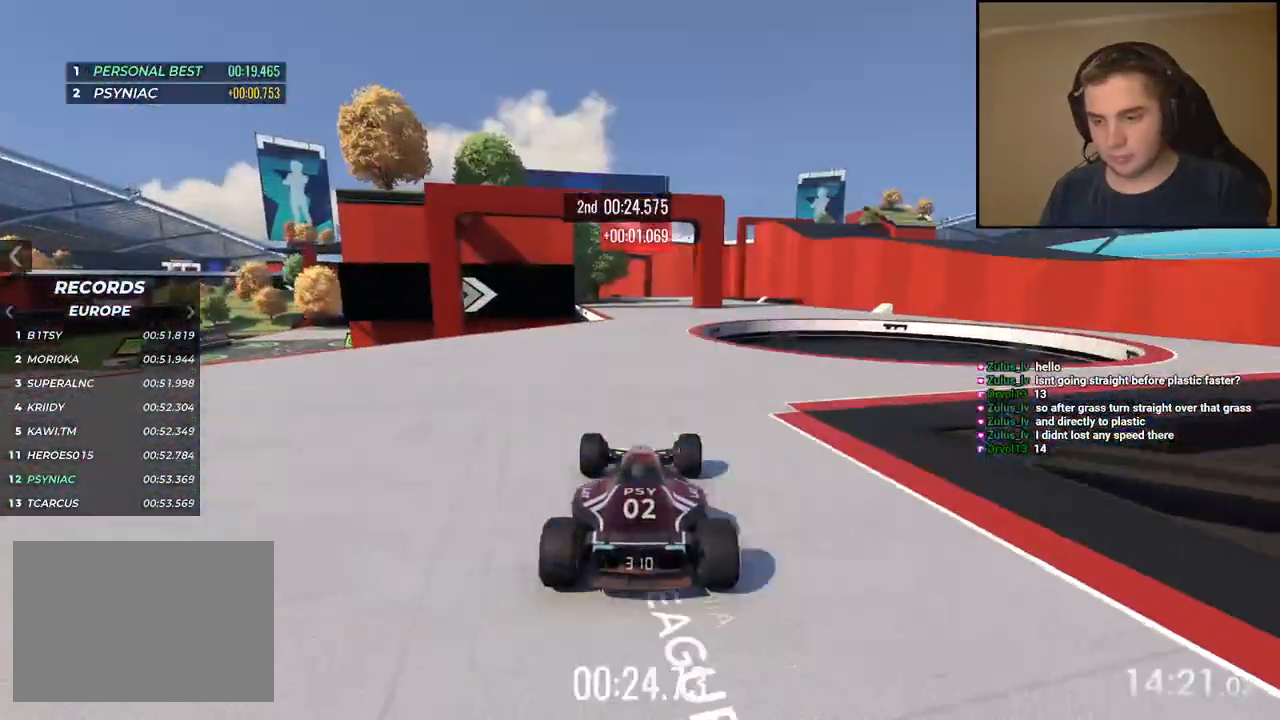
{"keys": ["up"], "events": [[67, "right", "down"], [184, "right", "up"], [301, "left", "down"], [384, "left", "up"]]}
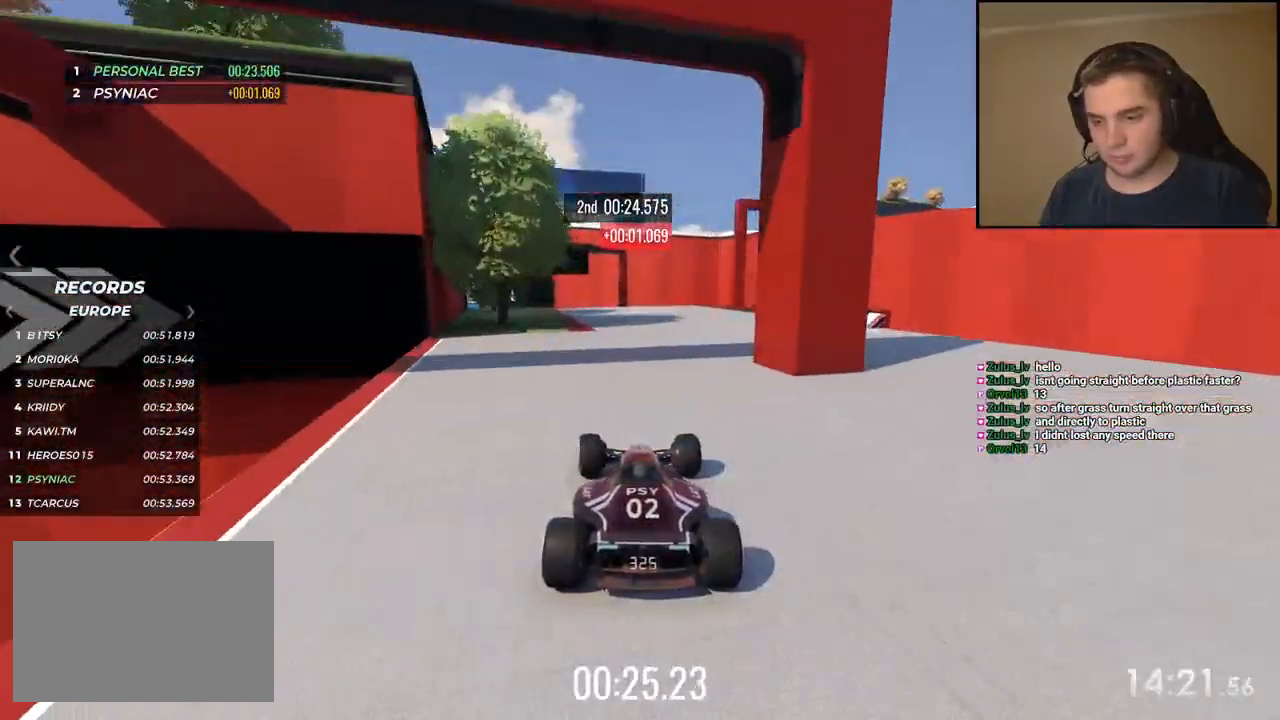
{"keys": ["up"], "events": [[33, "left", "down"], [184, "left", "up"], [250, "left", "down"], [384, "left", "up"]]}
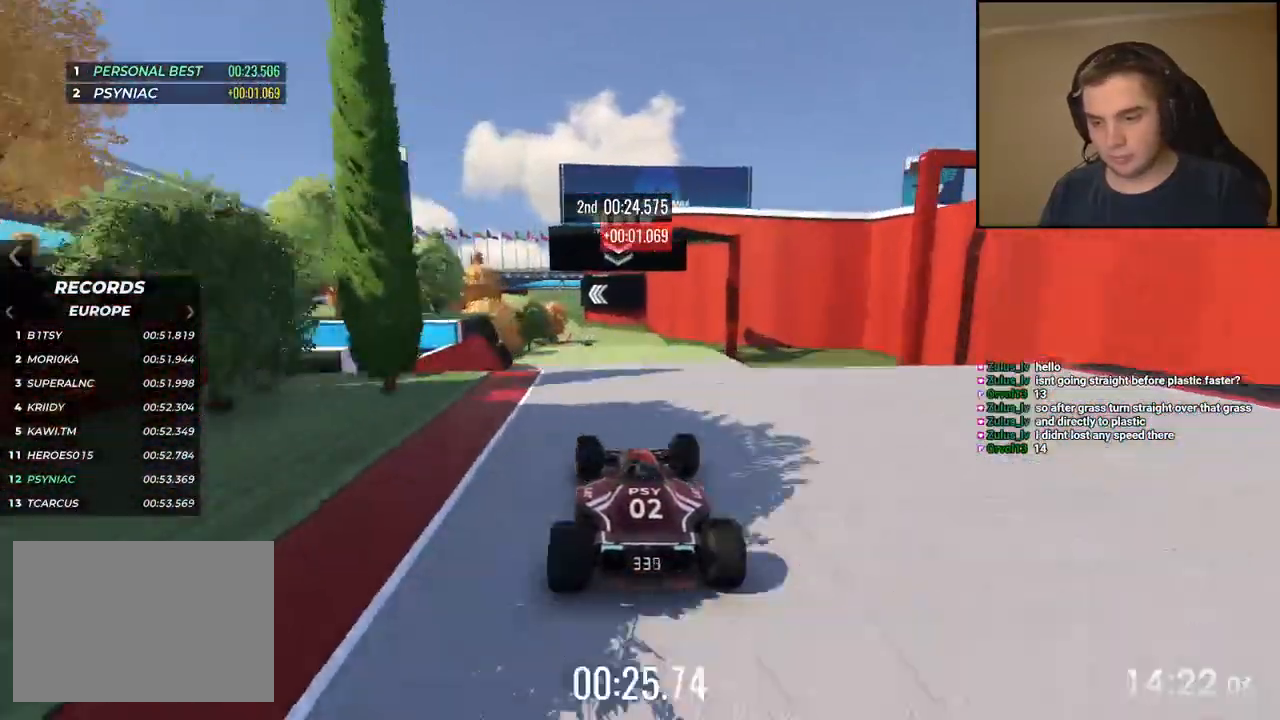
{"keys": ["up"], "events": [[367, "down", "down"], [467, "down", "up"]]}
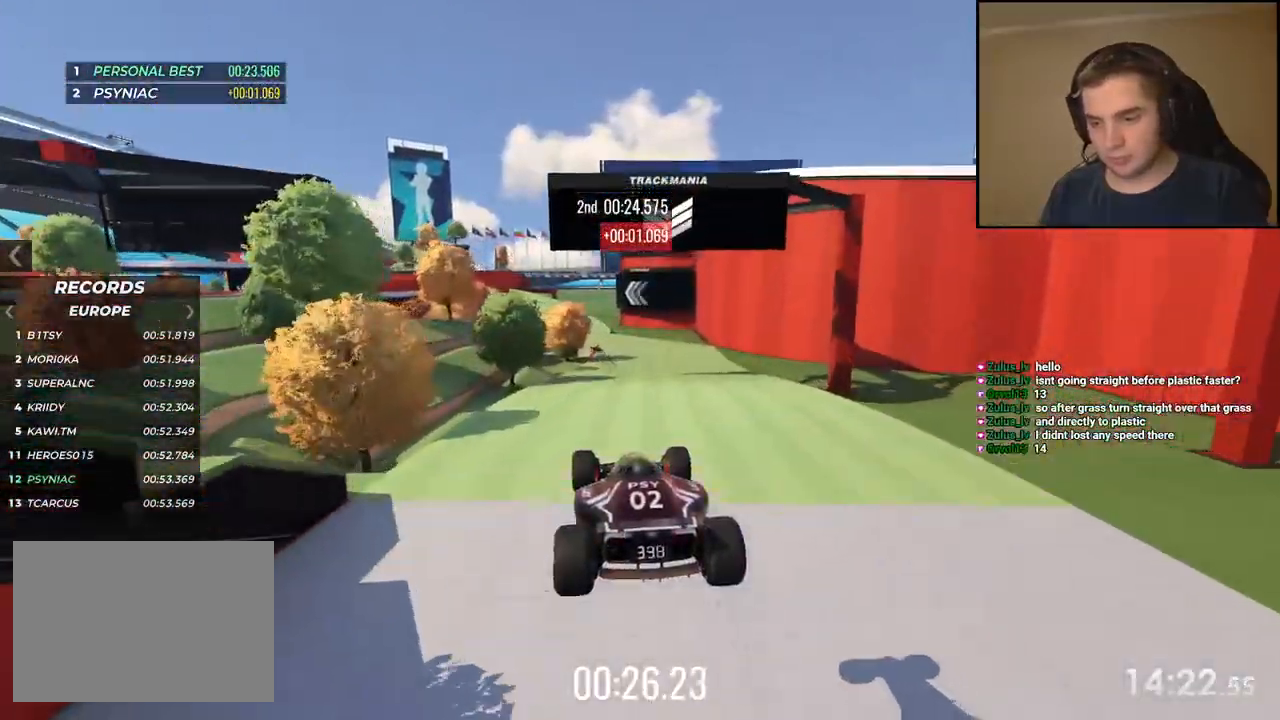
{"keys": ["up"], "events": []}
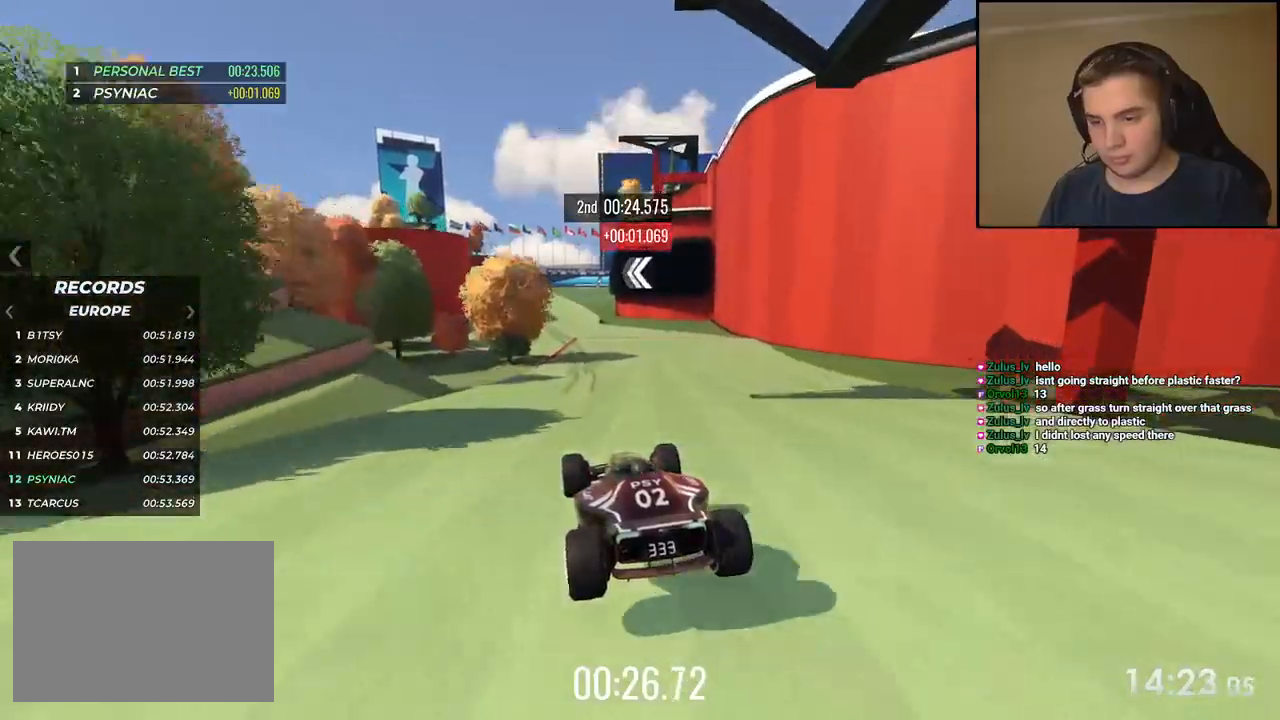
{"keys": ["up"], "events": [[150, "left", "down"], [250, "left", "up"], [300, "left", "down"], [417, "left", "up"]]}
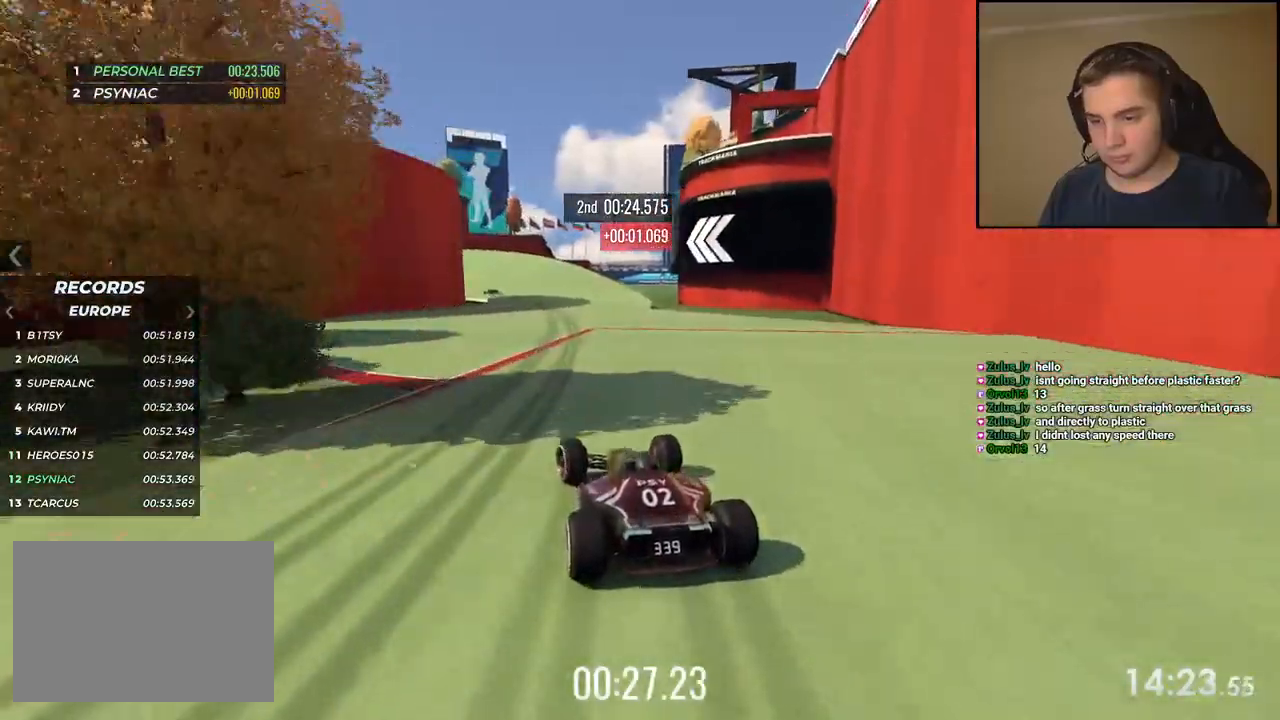
{"keys": ["up"], "events": [[66, "left", "down"], [233, "left", "up"], [317, "left", "down"], [450, "left", "up"]]}
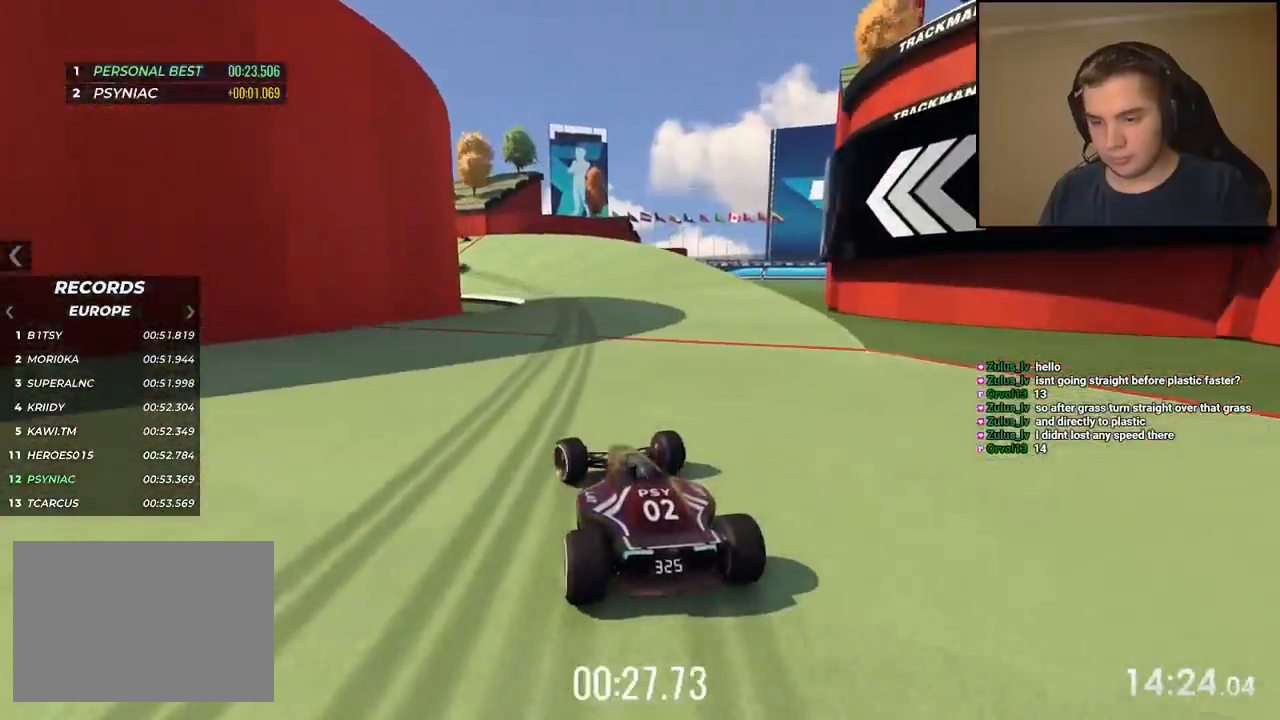
{"keys": ["up"], "events": [[34, "left", "down"], [485, "left", "up"]]}
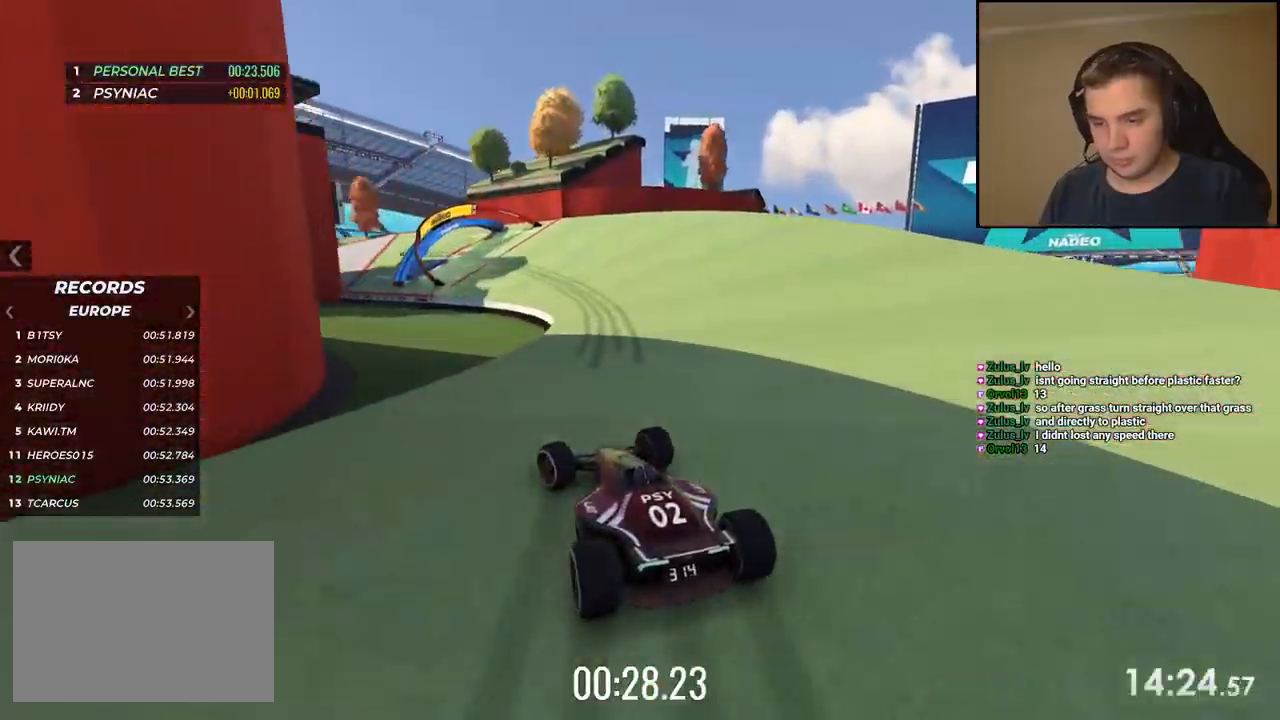
{"keys": ["left", "up"], "events": [[167, "left", "down"], [334, "left", "up"], [384, "left", "down"]]}
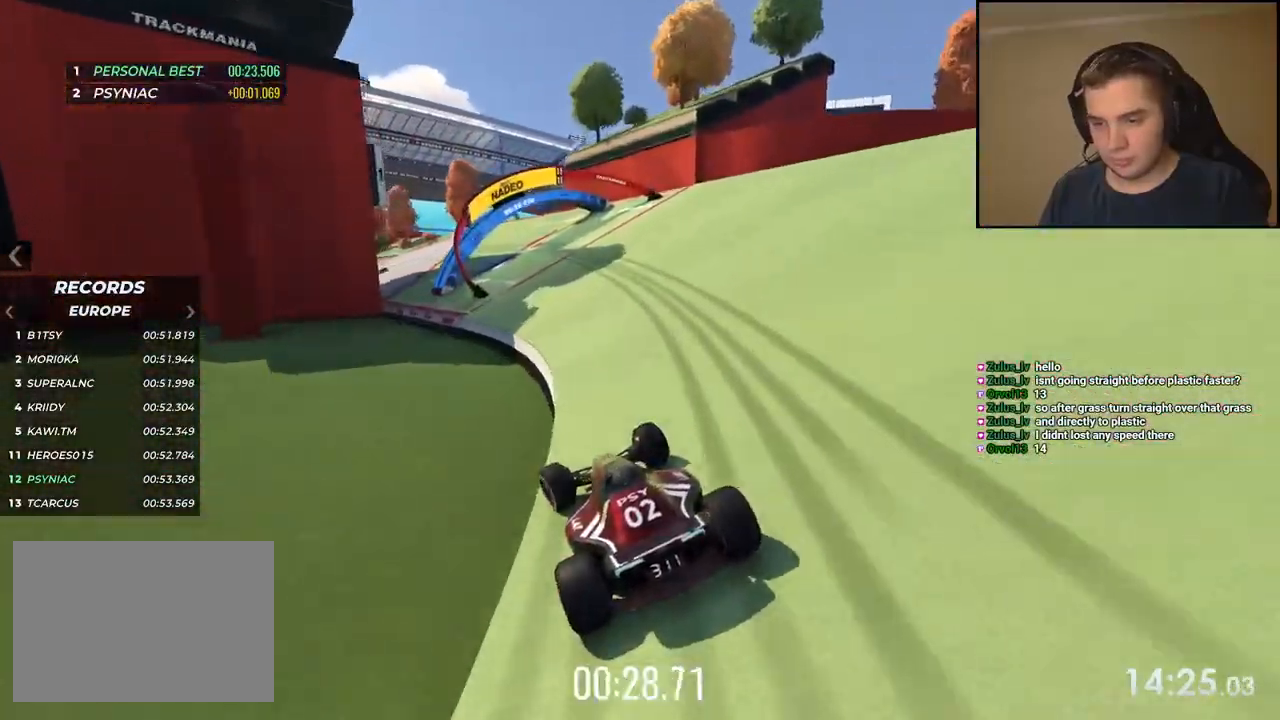
{"keys": ["left", "up"], "events": [[250, "left", "up"], [350, "left", "down"]]}
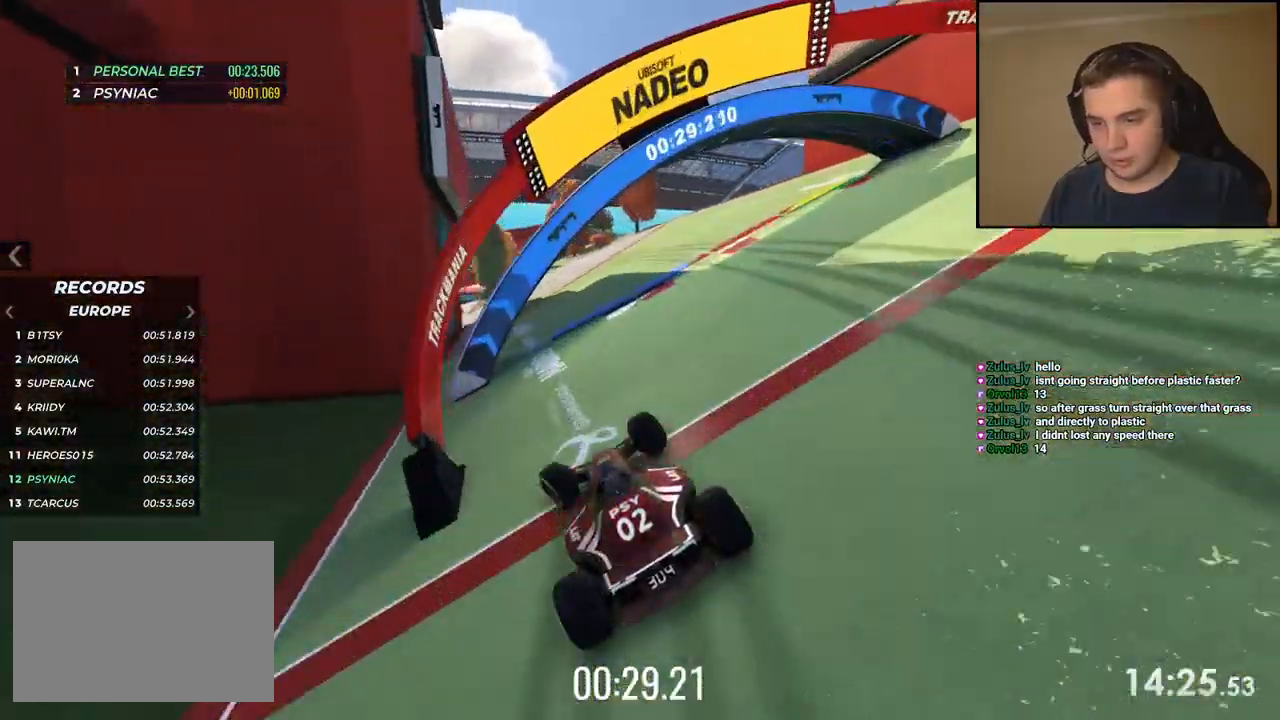
{"keys": ["left", "up"], "events": [[50, "left", "up"], [133, "left", "down"], [317, "left", "up"], [350, "left", "down"]]}
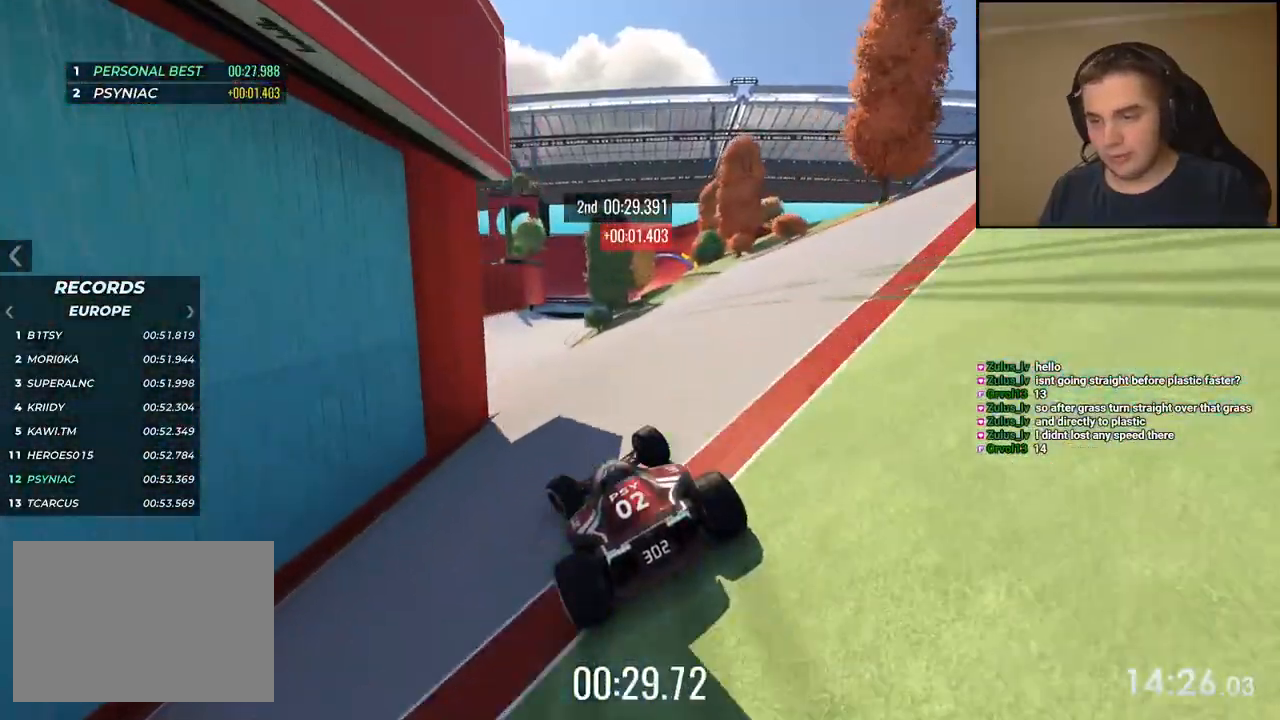
{"keys": ["right", "up"], "events": [[84, "left", "up"], [151, "right", "down"]]}
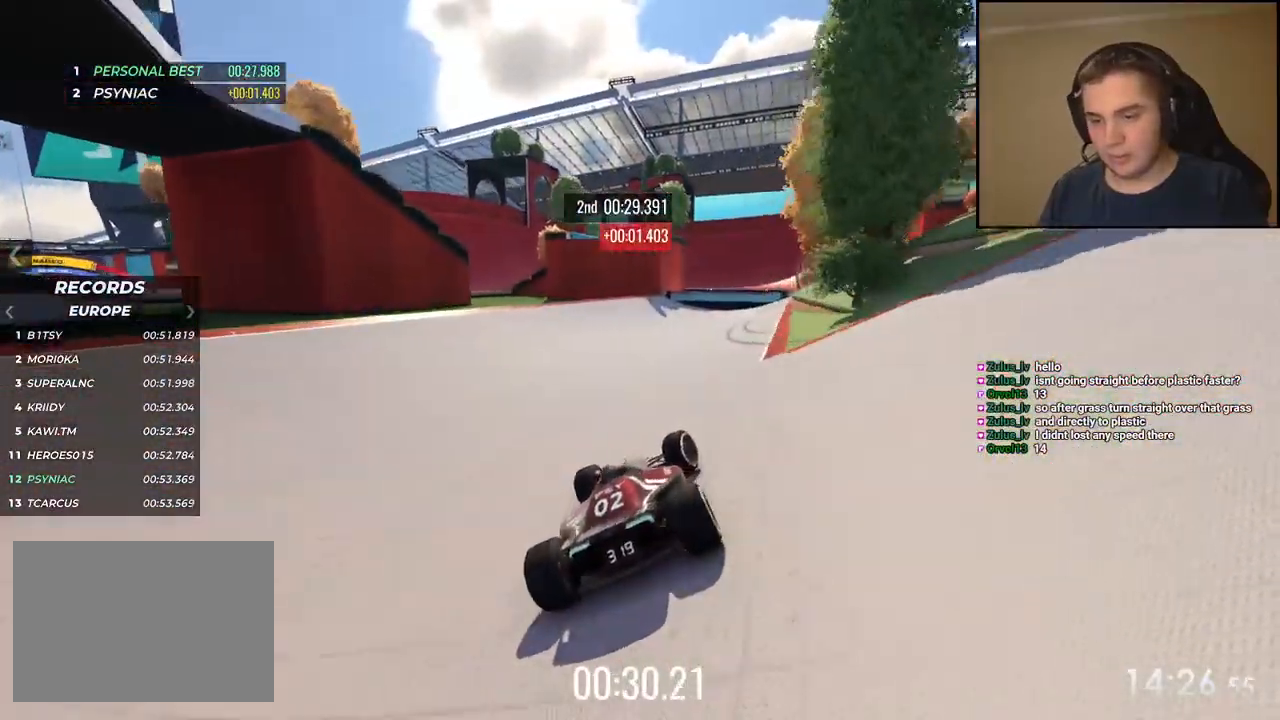
{"keys": ["up"], "events": [[401, "right", "up"]]}
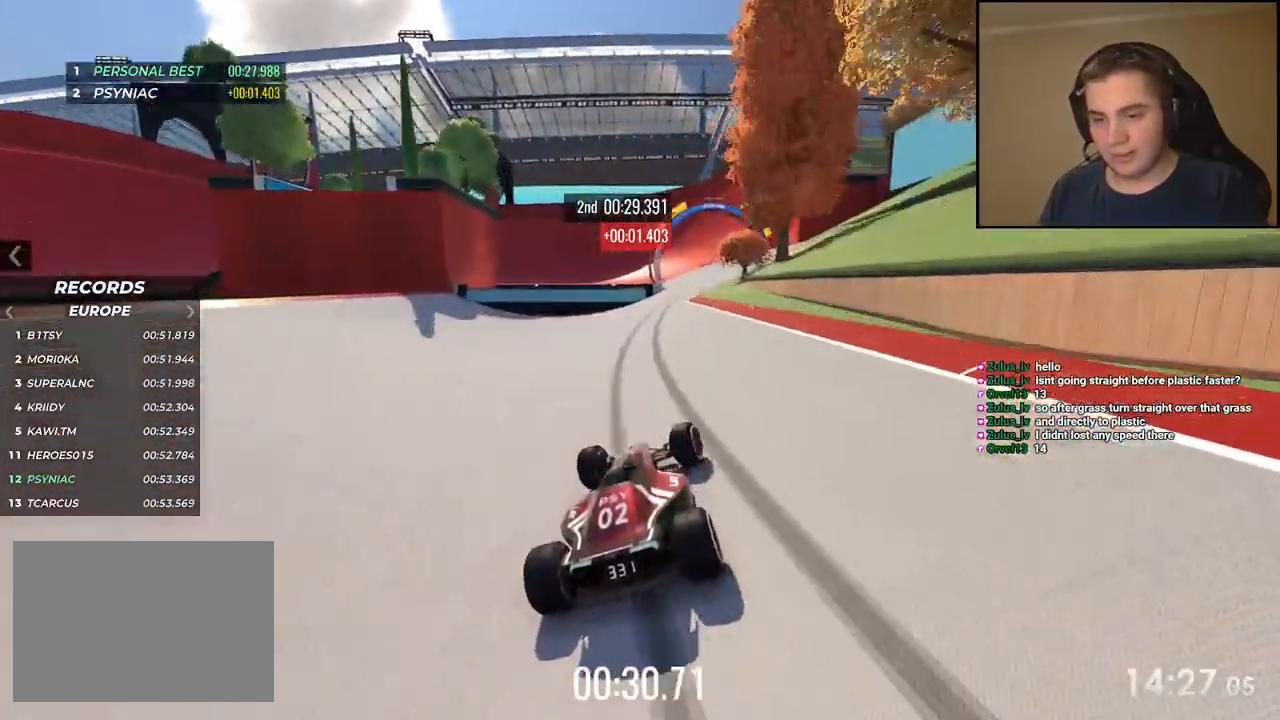
{"keys": ["up"], "events": [[67, "right", "down"], [167, "right", "up"]]}
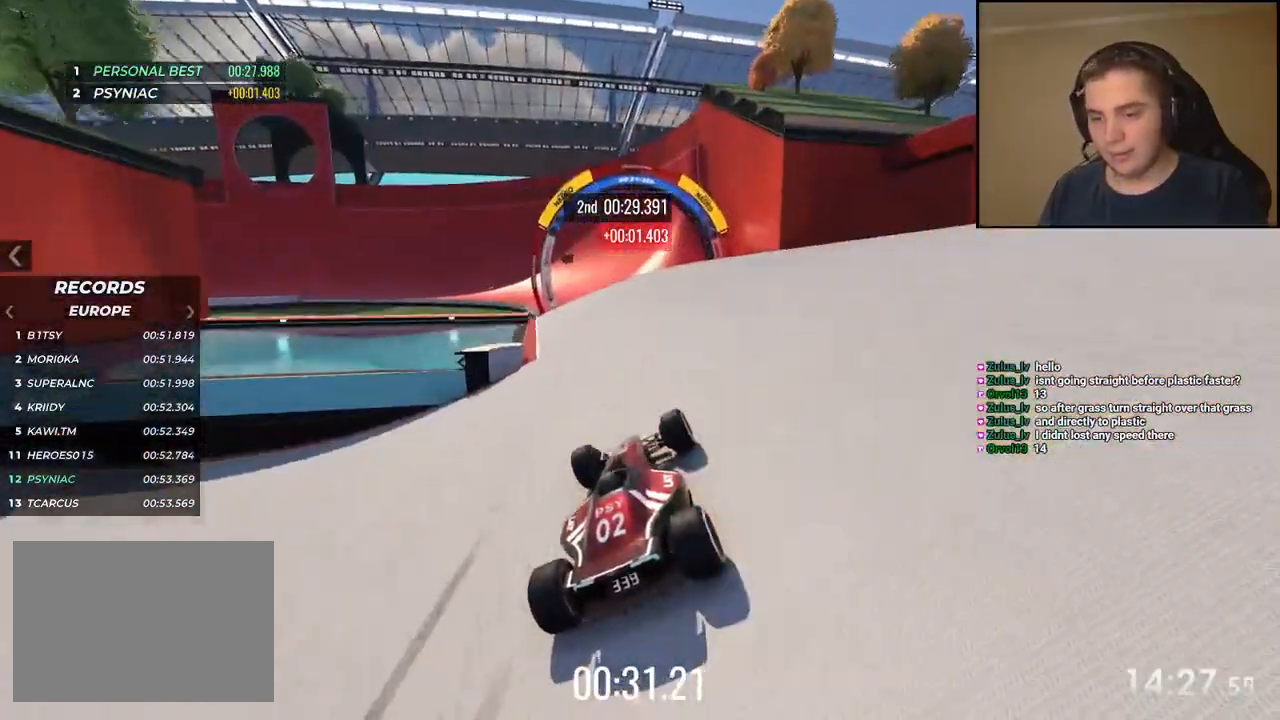
{"keys": ["up"], "events": [[67, "left", "down"], [167, "left", "up"], [284, "left", "down"], [418, "left", "up"]]}
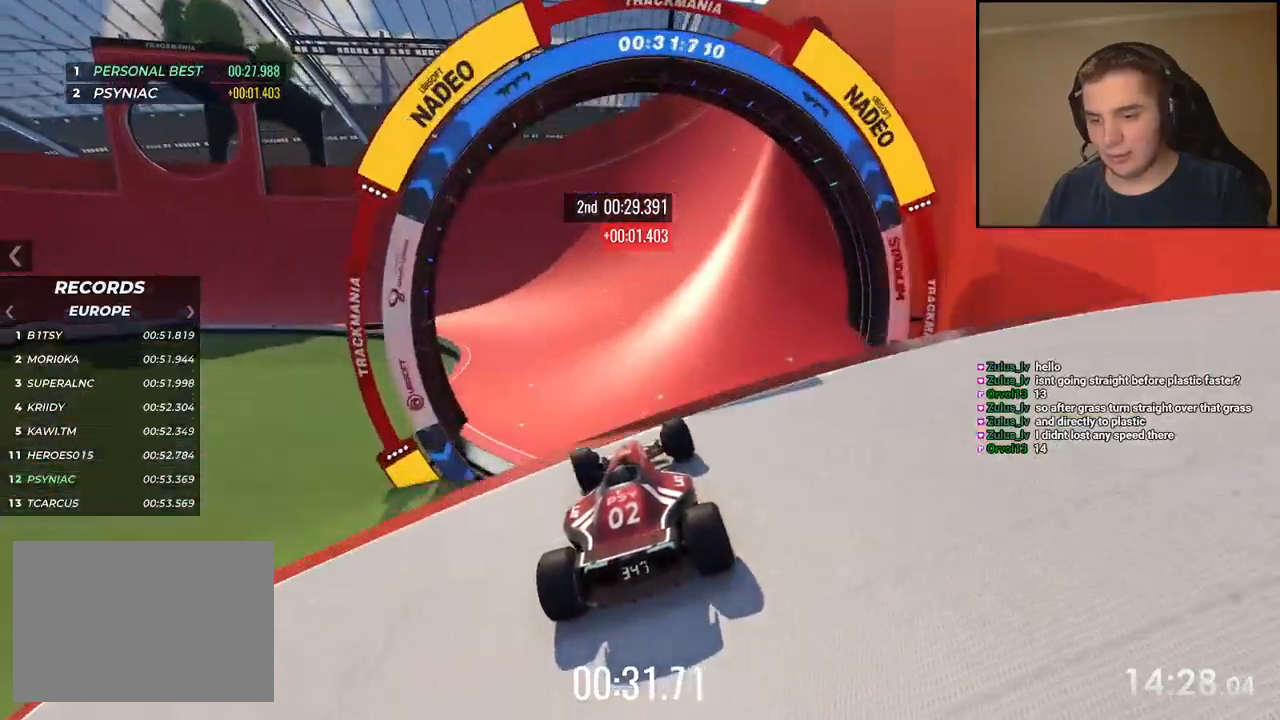
{"keys": ["left", "up"], "events": [[184, "left", "down"], [401, "left", "up"], [484, "left", "down"]]}
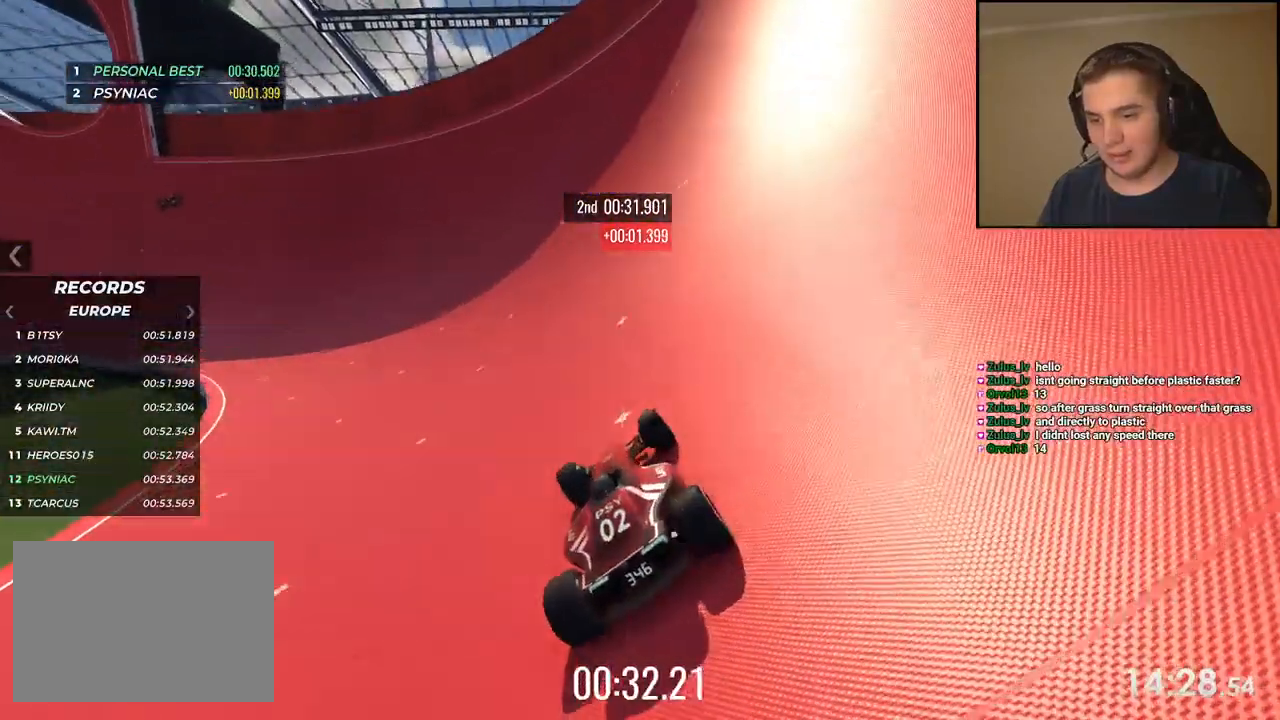
{"keys": ["left", "up"], "events": [[301, "left", "up"], [451, "left", "down"]]}
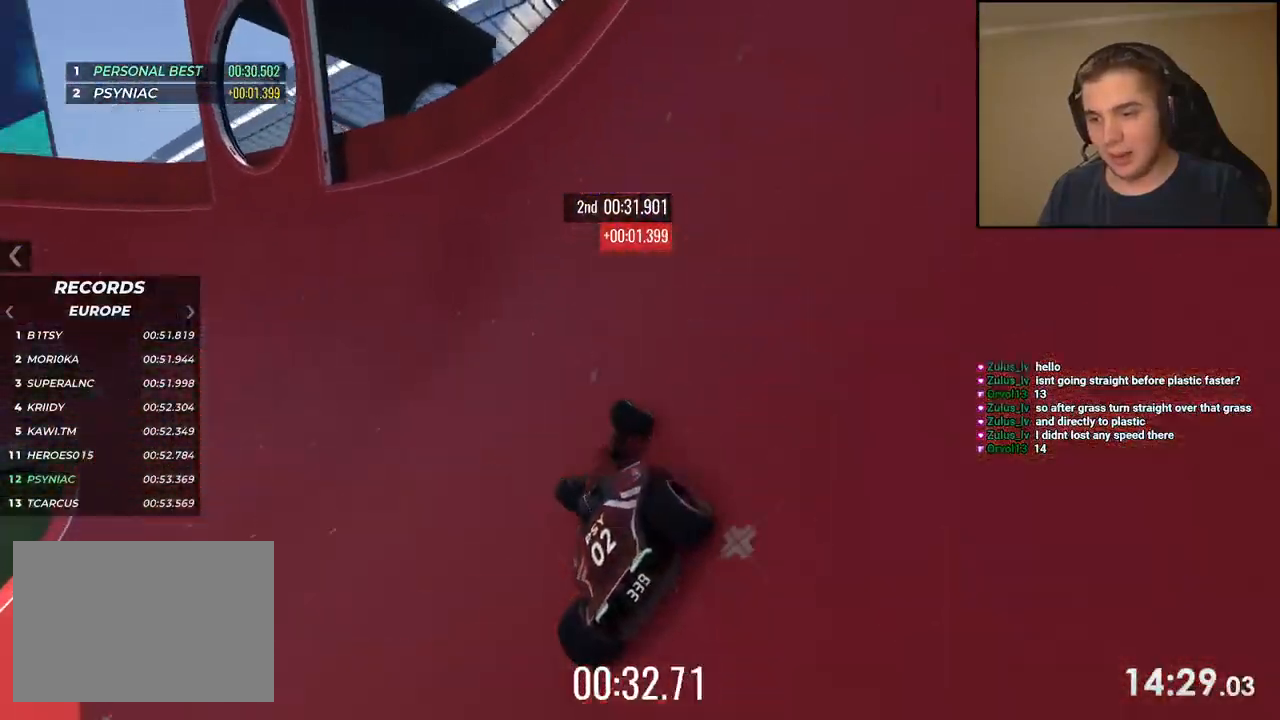
{"keys": ["left", "up"], "events": [[67, "left", "up"], [150, "left", "down"]]}
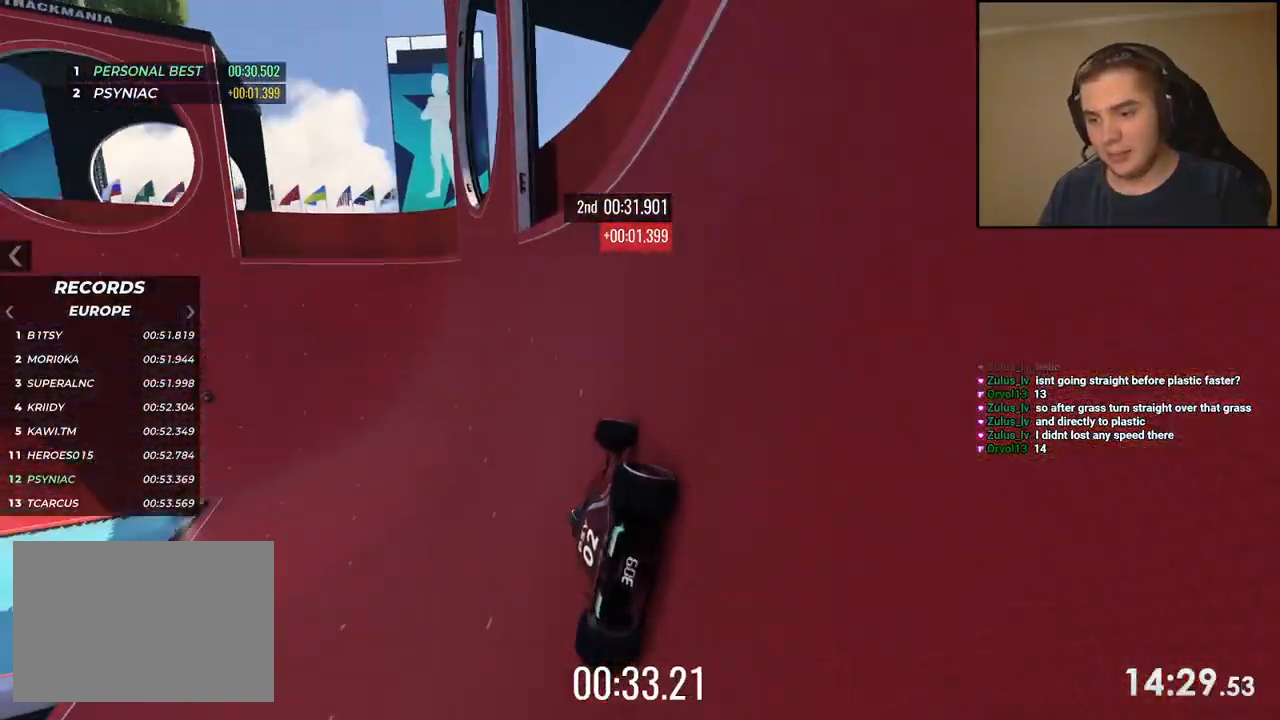
{"keys": ["left", "up"], "events": []}
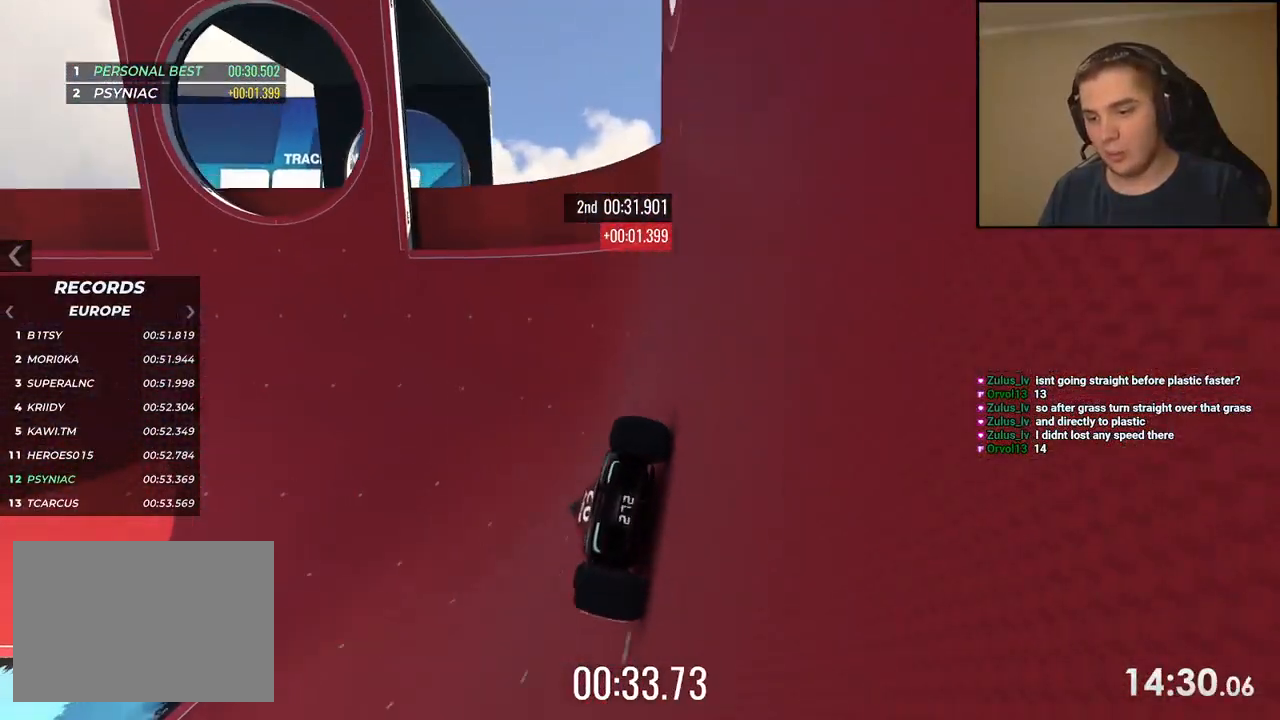
{"keys": ["up"], "events": [[200, "left", "up"], [317, "left", "down"], [451, "left", "up"]]}
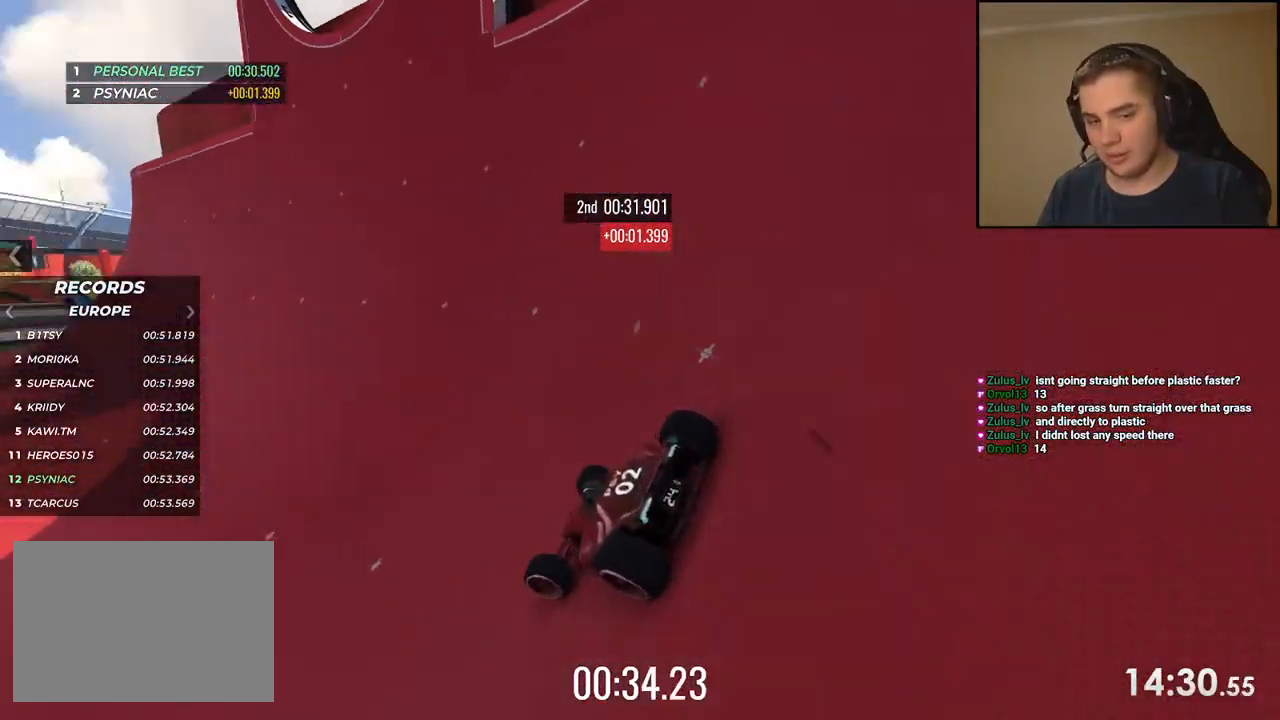
{"keys": ["left", "up"], "events": [[100, "left", "down"], [200, "left", "up"], [417, "left", "down"]]}